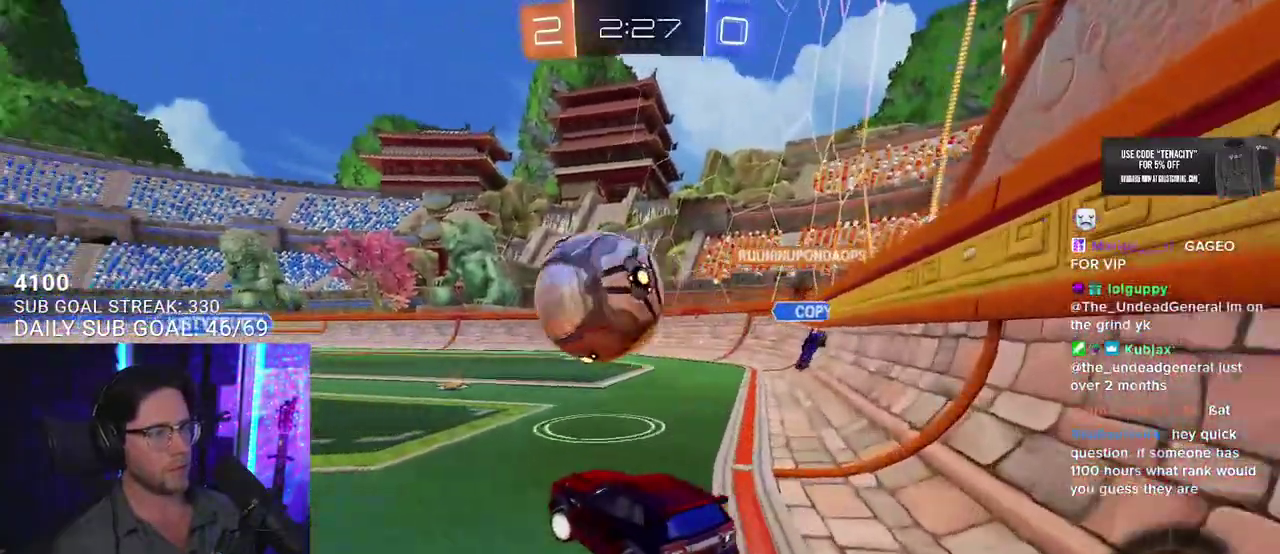
Gameplay with a controller (PlayStation layout); each line is a JSON object with the inputs held at the frame after it. "events" lists button and stick changes between this image and that frame as [ms after this image, input, new state], when the widget could be followed in between. This overlay highlights the sticks when they move; stick clicks (L3 R3) are not distinguishable.
{"buttons": ["CROSS", "R1", "R2"], "left_stick": "center", "right_stick": "center", "events": [[67, "left_stick", "center"], [200, "left_stick", "left"], [300, "left_stick", "down"], [333, "CROSS", "down"], [467, "CROSS", "up"], [467, "left_stick", "center"], [500, "CROSS", "down"]]}
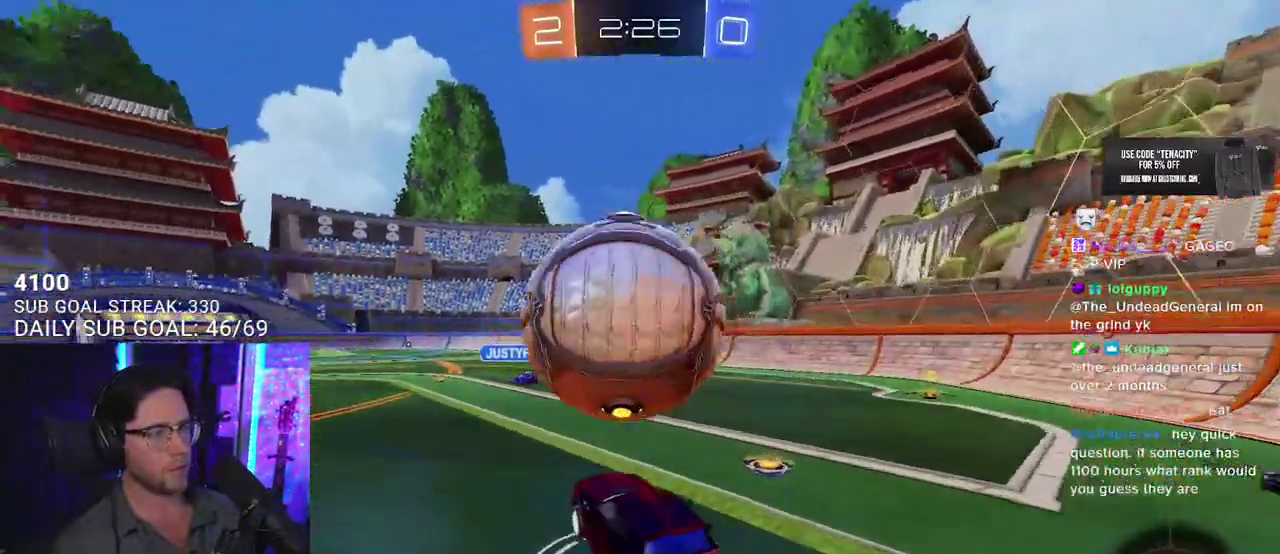
{"buttons": ["R1", "R2", "L3"], "left_stick": "up-left", "right_stick": "center", "events": [[67, "L3", "down"], [67, "left_stick", "down-left"], [150, "CROSS", "up"], [183, "R1", "up"], [217, "left_stick", "left"], [233, "L3", "up"], [317, "left_stick", "up-left"], [400, "L3", "down"], [467, "R1", "down"]]}
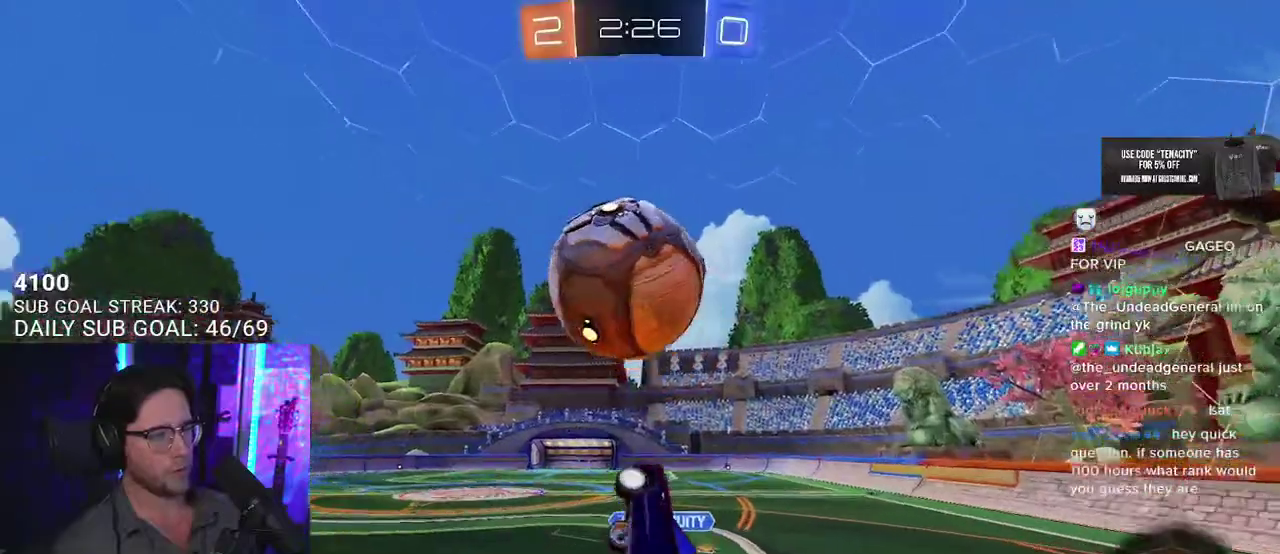
{"buttons": ["R1", "R2", "L3"], "left_stick": "down-left", "right_stick": "center", "events": [[133, "left_stick", "up-right"], [250, "left_stick", "down-right"], [467, "left_stick", "down-left"]]}
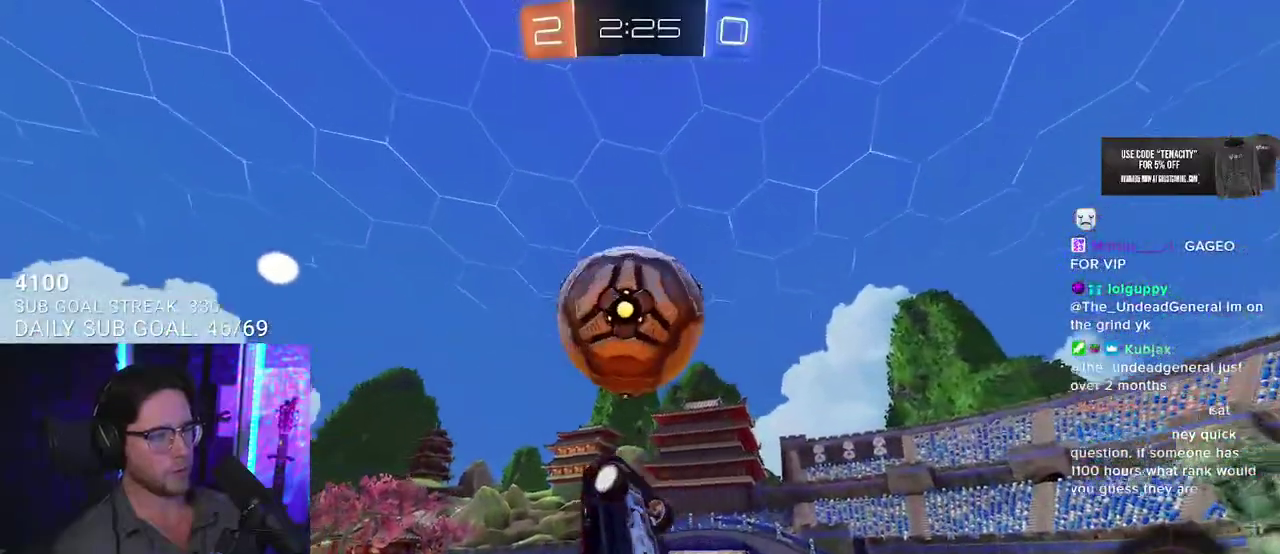
{"buttons": ["R2", "L3"], "left_stick": "up-left", "right_stick": "center", "events": [[117, "L3", "up"], [117, "left_stick", "up-left"], [283, "L3", "down"], [283, "R1", "up"]]}
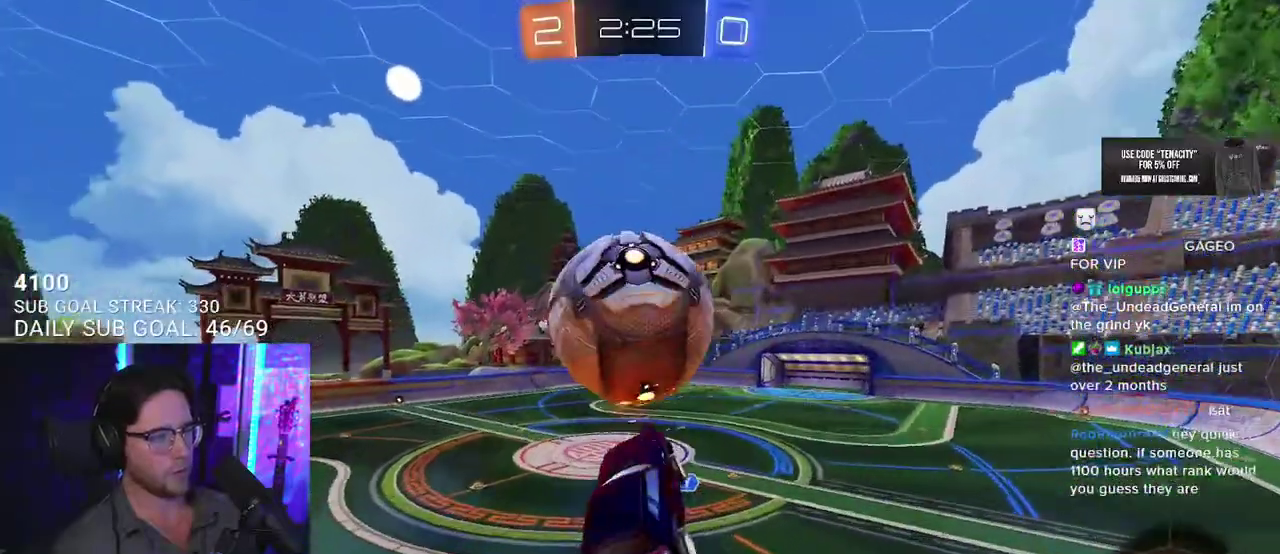
{"buttons": ["R1", "R2", "L3"], "left_stick": "down-left", "right_stick": "center", "events": [[117, "R1", "down"], [183, "left_stick", "down-left"]]}
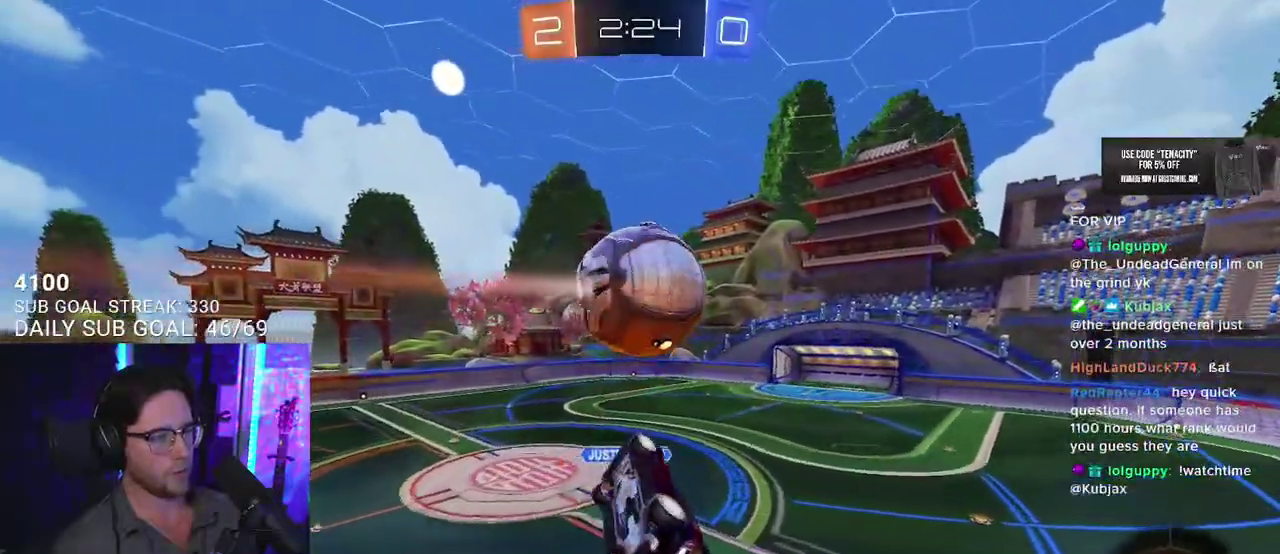
{"buttons": ["R1", "R2", "L3"], "left_stick": "up-right", "right_stick": "center", "events": [[17, "right_stick", "right"], [67, "right_stick", "center"], [233, "left_stick", "left"], [300, "left_stick", "up-left"], [383, "left_stick", "up"], [467, "left_stick", "up-right"]]}
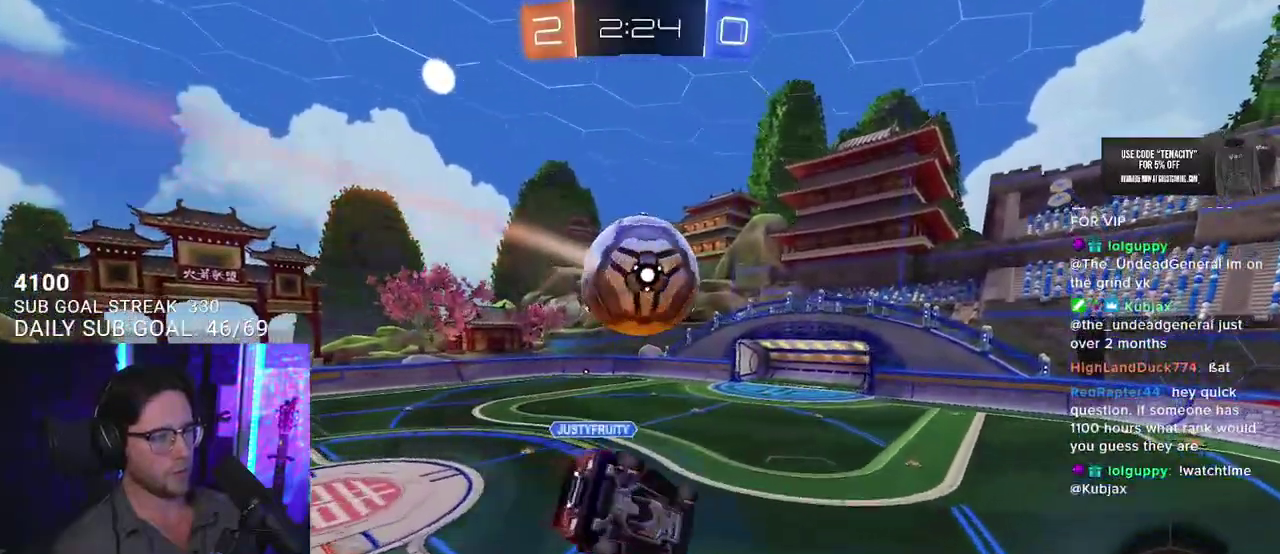
{"buttons": ["R2"], "left_stick": "down-left", "right_stick": "center", "events": [[67, "left_stick", "down-right"], [150, "L3", "up"], [183, "R1", "up"], [183, "left_stick", "down"], [283, "left_stick", "center"], [500, "left_stick", "down-left"]]}
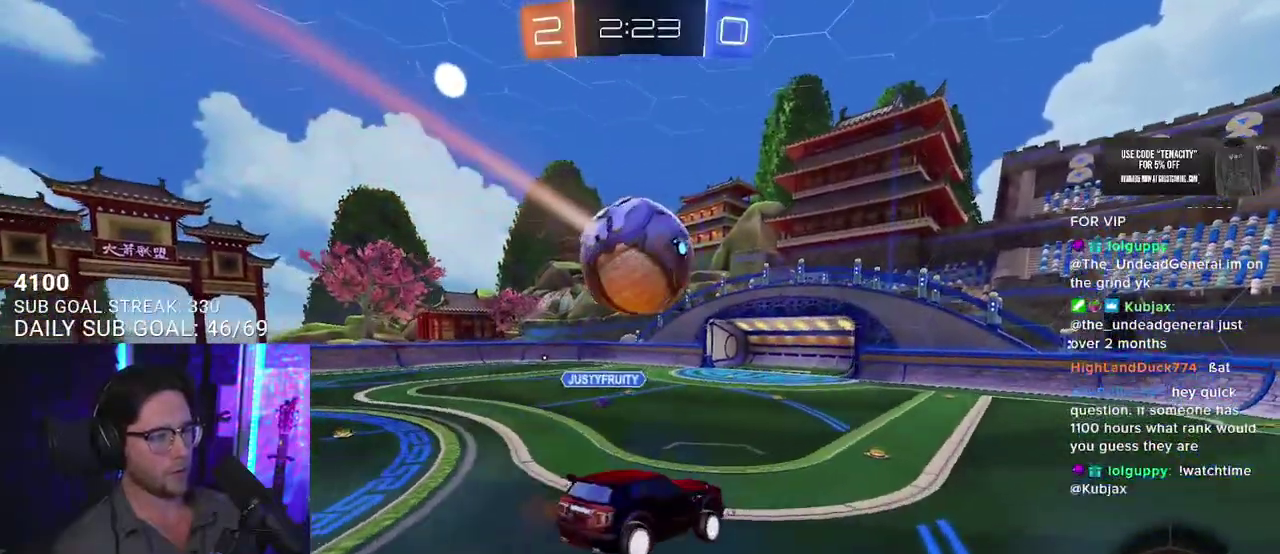
{"buttons": ["R2"], "left_stick": "left", "right_stick": "center", "events": [[117, "left_stick", "center"], [250, "left_stick", "left"], [350, "left_stick", "center"], [450, "left_stick", "left"]]}
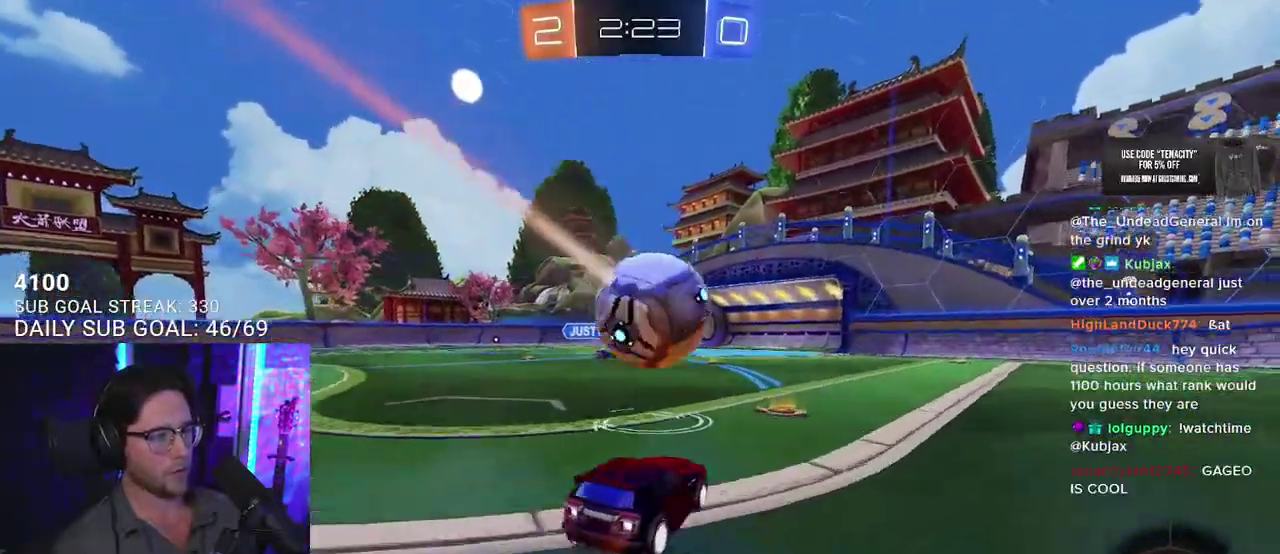
{"buttons": ["R2"], "left_stick": "right", "right_stick": "center", "events": [[100, "left_stick", "right"], [217, "SQUARE", "down"], [283, "SQUARE", "up"]]}
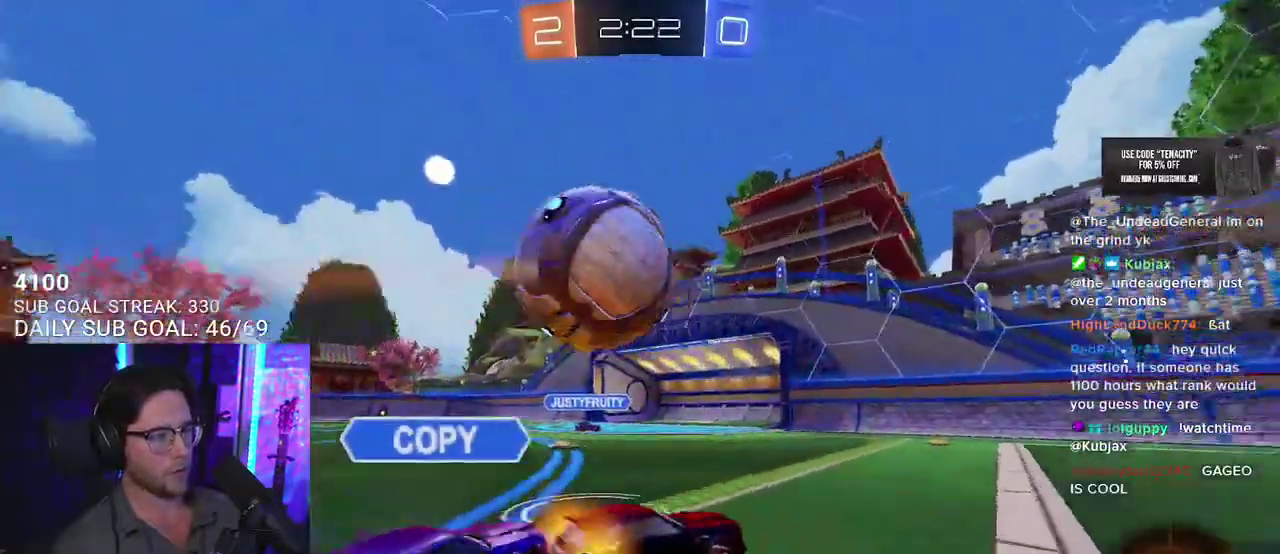
{"buttons": ["TRIANGLE", "R2"], "left_stick": "center", "right_stick": "center", "events": [[250, "left_stick", "left"], [333, "left_stick", "center"], [467, "TRIANGLE", "down"]]}
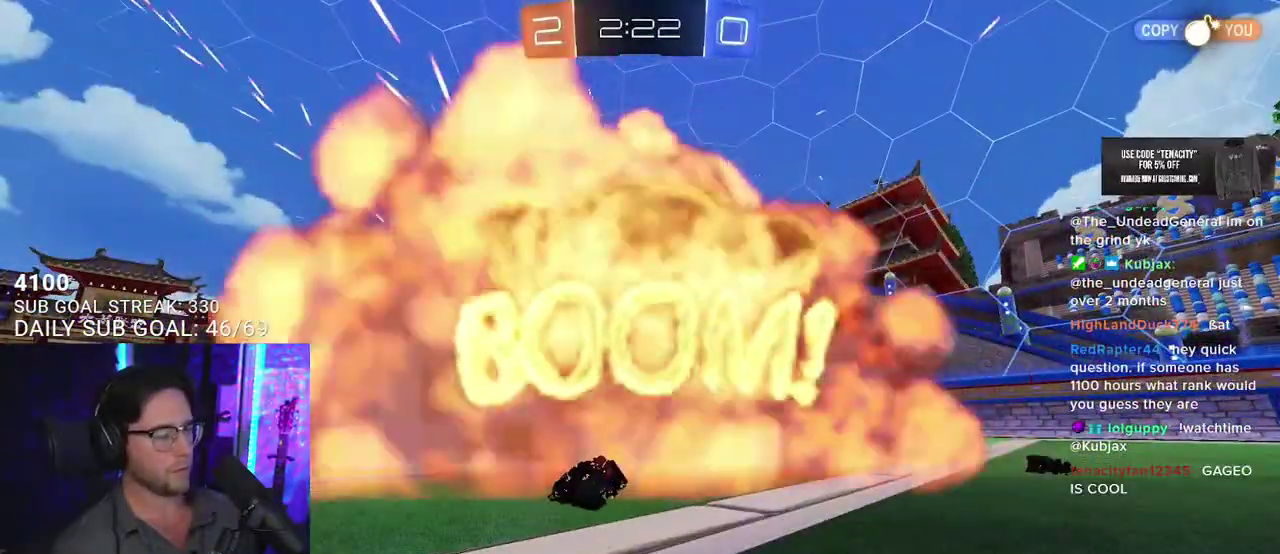
{"buttons": ["R2"], "left_stick": "center", "right_stick": "center", "events": [[33, "TRIANGLE", "up"]]}
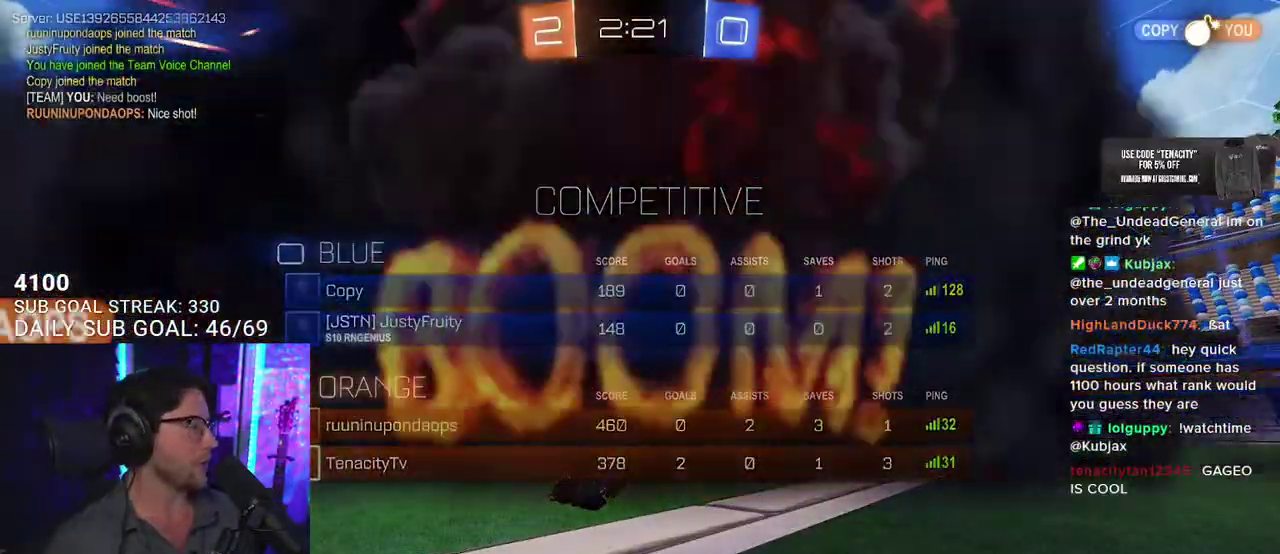
{"buttons": ["R2"], "left_stick": "center", "right_stick": "center", "events": []}
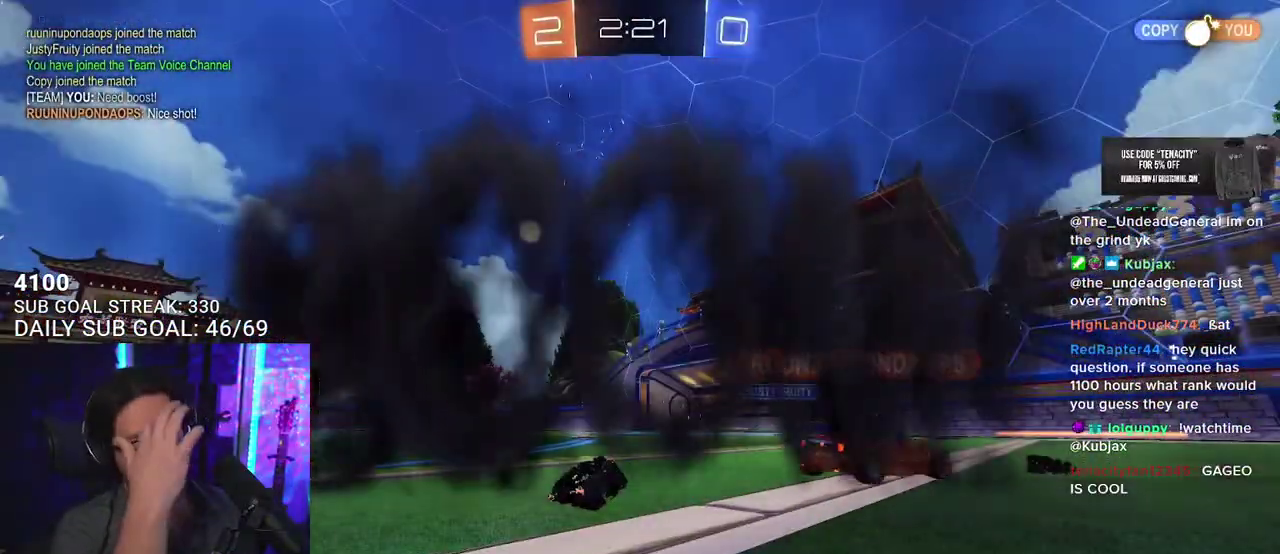
{"buttons": ["R2"], "left_stick": "center", "right_stick": "center", "events": []}
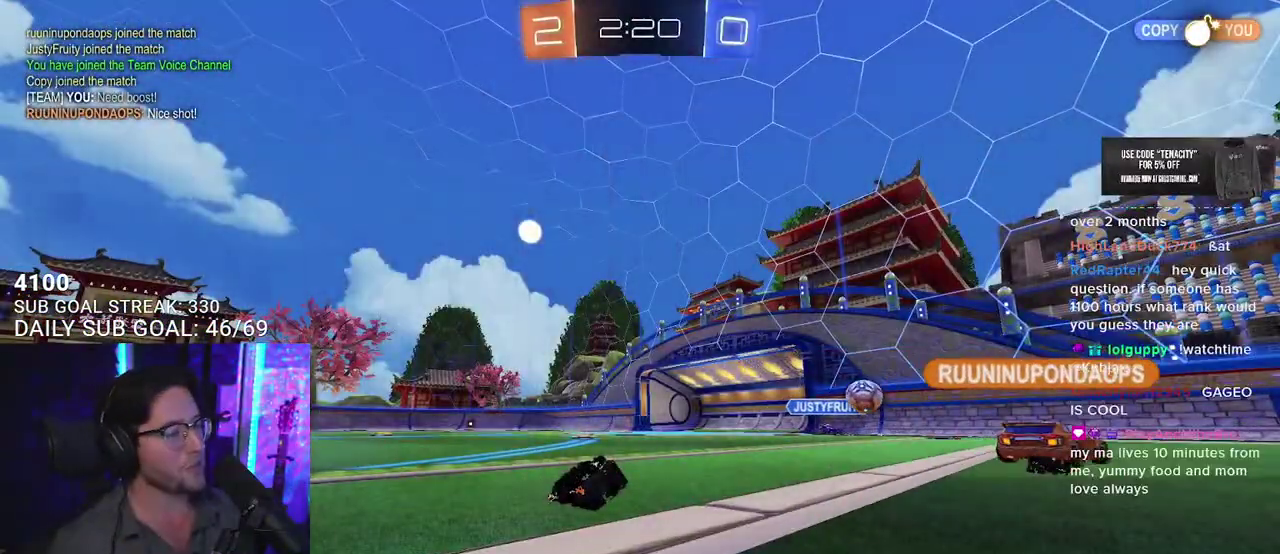
{"buttons": ["R2"], "left_stick": "center", "right_stick": "center", "events": []}
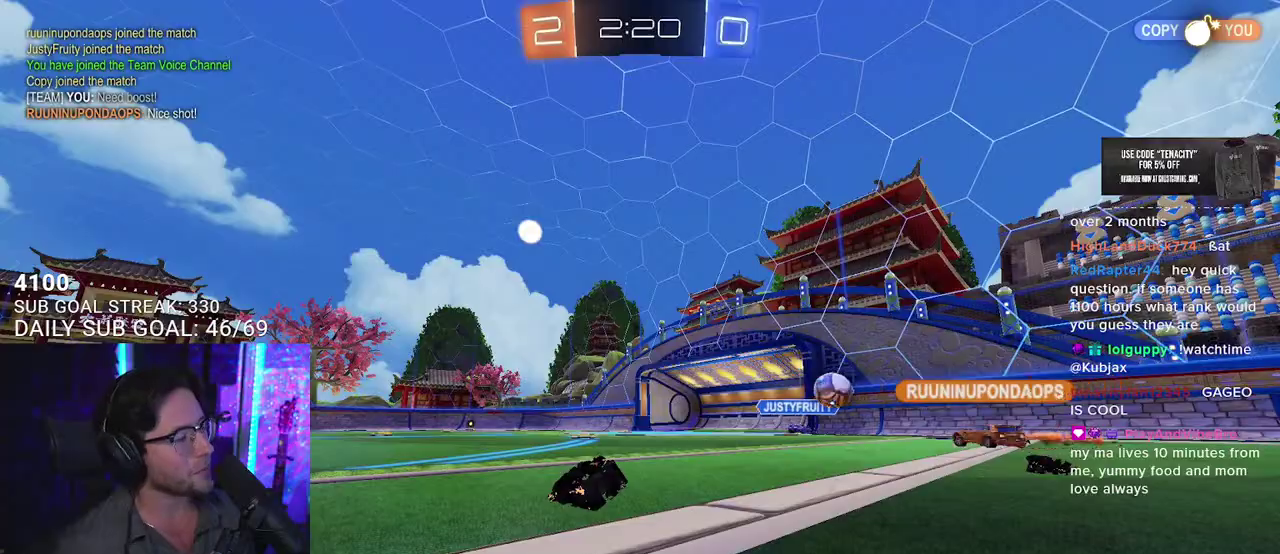
{"buttons": ["R2"], "left_stick": "center", "right_stick": "center", "events": []}
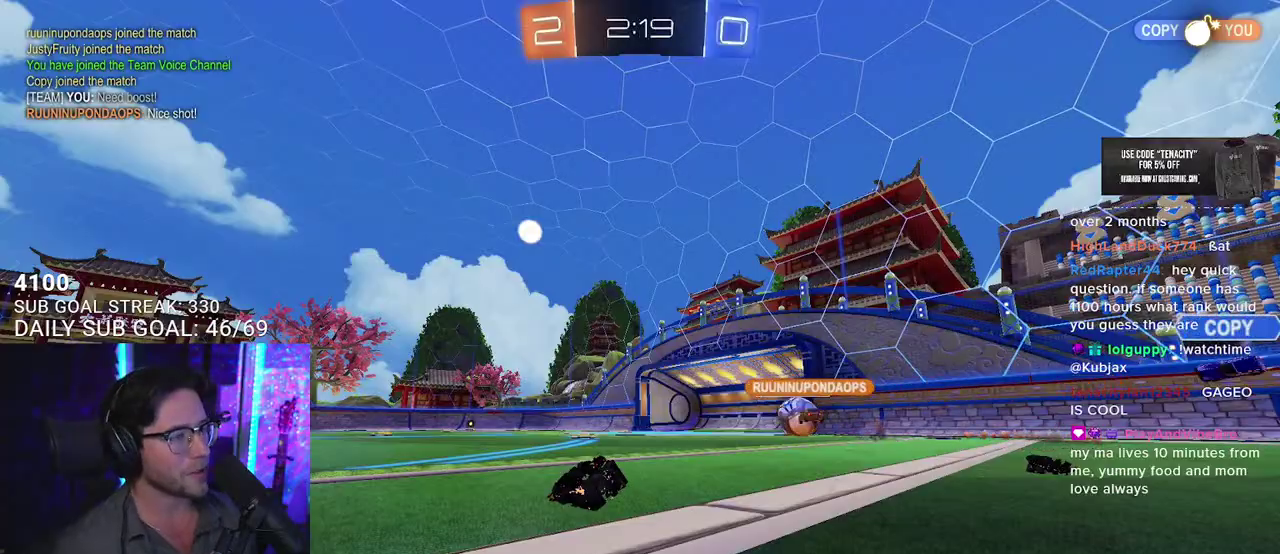
{"buttons": ["TRIANGLE", "R1", "R2"], "left_stick": "right", "right_stick": "center", "events": [[100, "left_stick", "right"], [433, "R1", "down"], [500, "TRIANGLE", "down"]]}
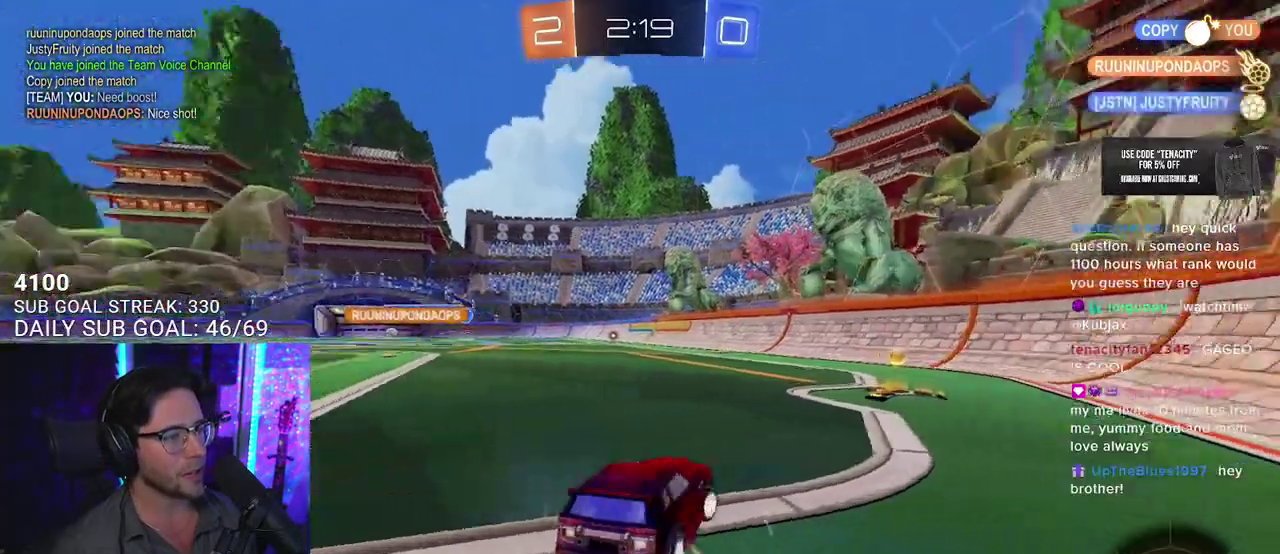
{"buttons": ["SQUARE", "R1", "R2"], "left_stick": "left", "right_stick": "center", "events": [[117, "TRIANGLE", "up"], [183, "left_stick", "center"], [300, "left_stick", "left"], [467, "SQUARE", "down"]]}
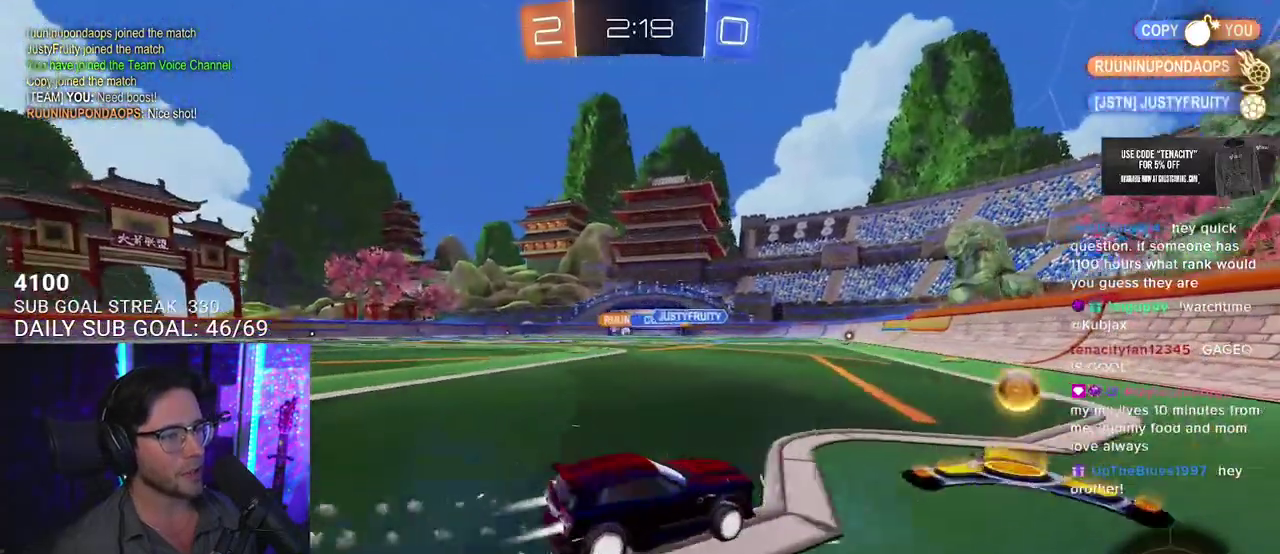
{"buttons": ["R1", "R2"], "left_stick": "left", "right_stick": "center", "events": [[83, "SQUARE", "up"]]}
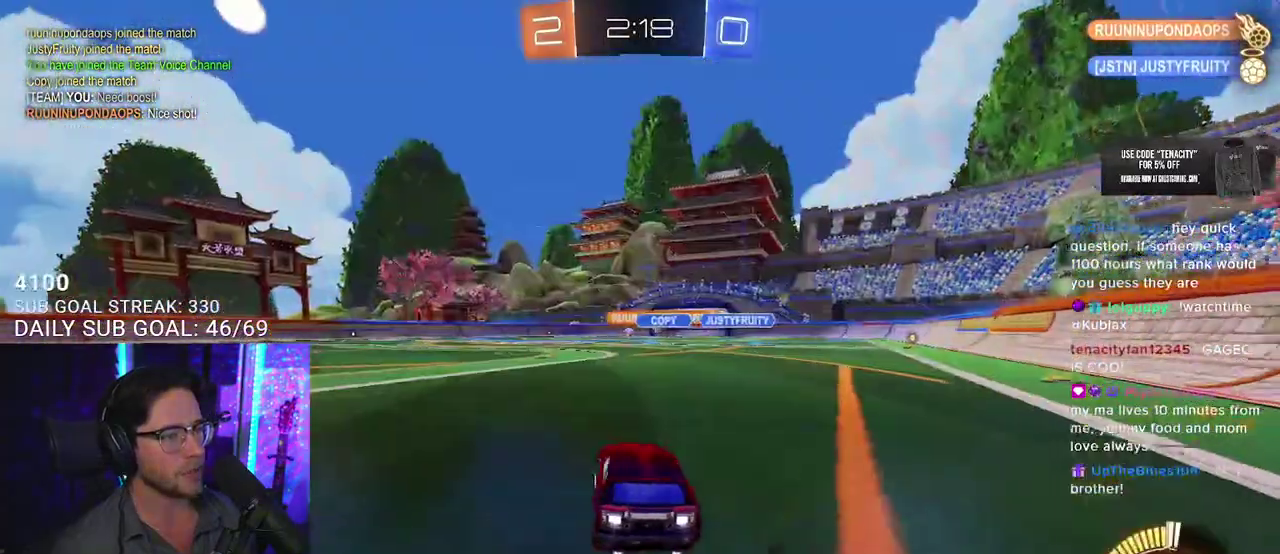
{"buttons": ["R1", "R2"], "left_stick": "center", "right_stick": "center", "events": [[100, "left_stick", "center"], [367, "left_stick", "up-right"], [450, "left_stick", "center"]]}
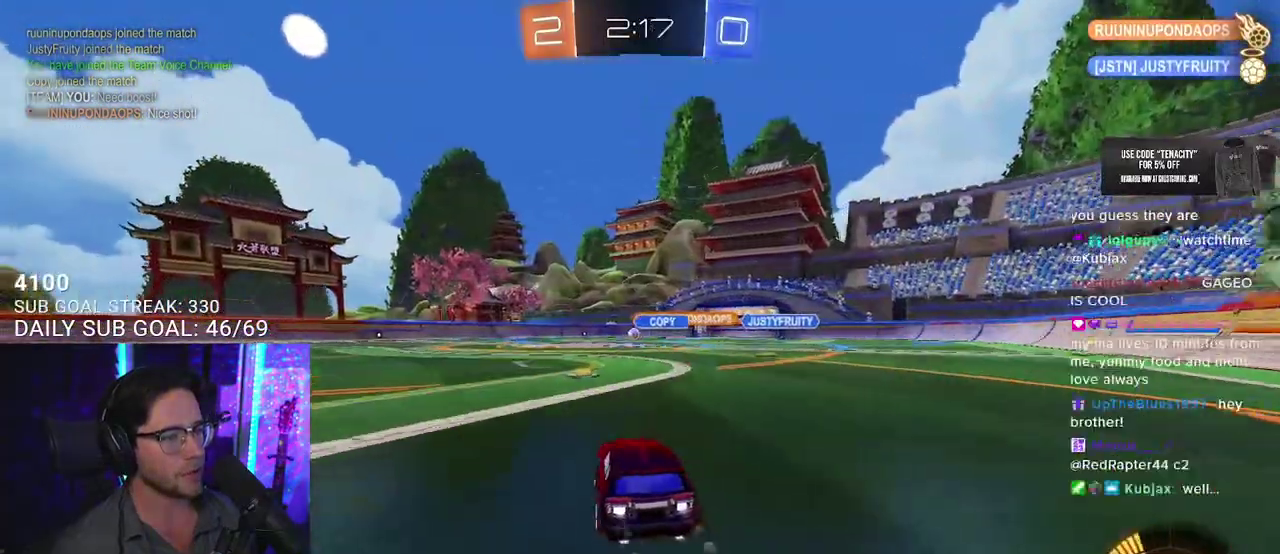
{"buttons": ["R2"], "left_stick": "center", "right_stick": "center", "events": [[267, "left_stick", "left"], [350, "left_stick", "center"], [367, "R1", "up"]]}
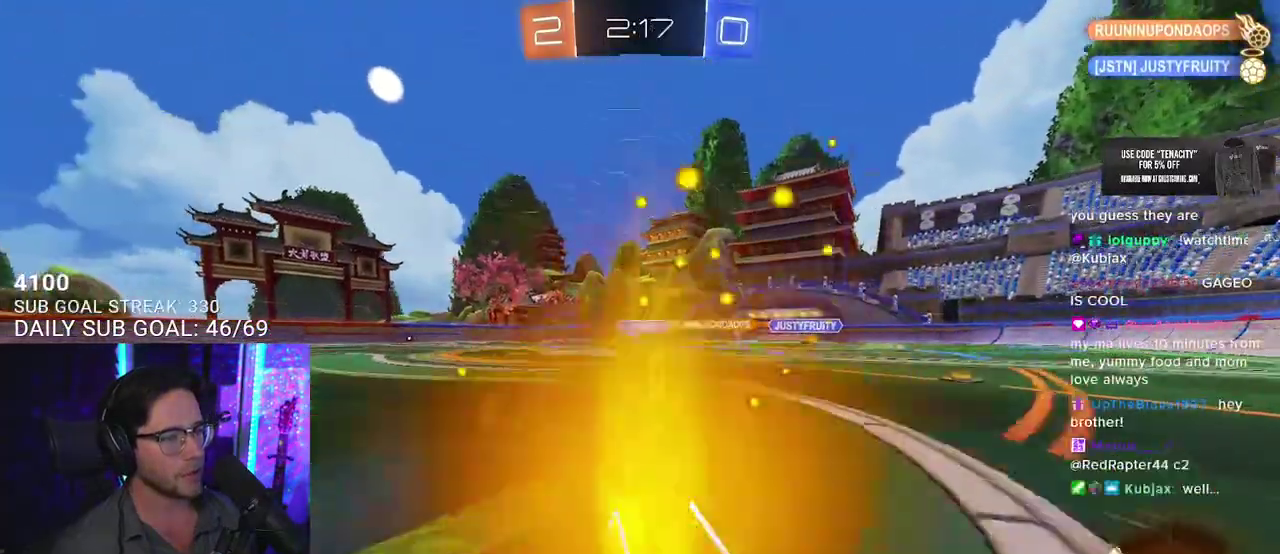
{"buttons": ["R2"], "left_stick": "center", "right_stick": "center", "events": [[100, "left_stick", "left"], [233, "left_stick", "center"]]}
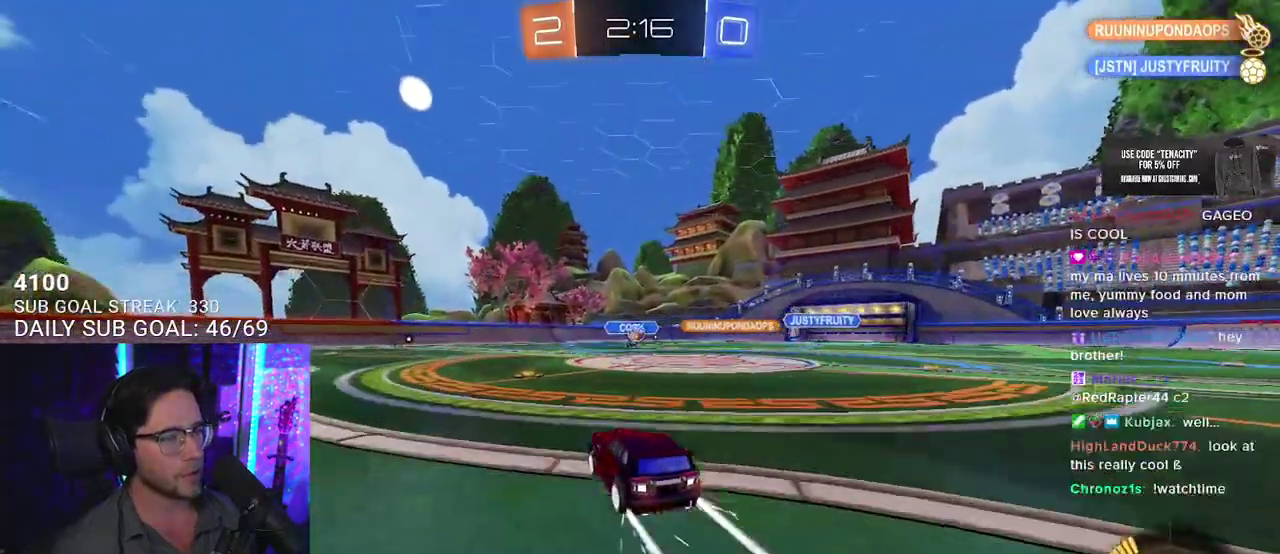
{"buttons": ["R1", "R2", "L3"], "left_stick": "left", "right_stick": "center", "events": [[267, "R1", "down"], [283, "left_stick", "left"], [317, "SQUARE", "down"], [367, "L3", "down"], [450, "SQUARE", "up"]]}
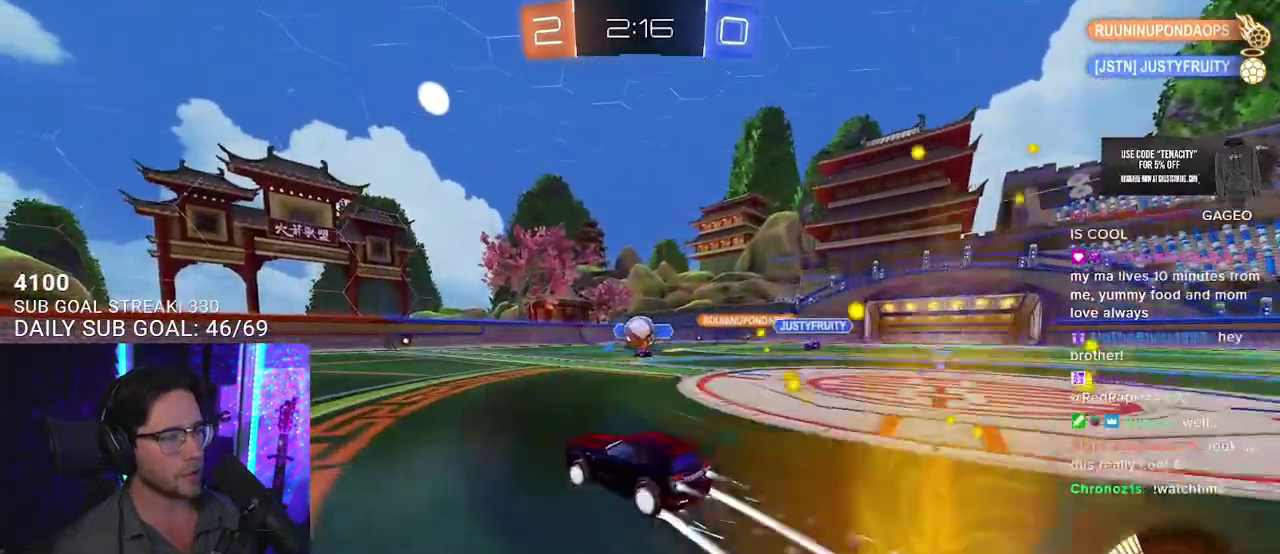
{"buttons": ["R1", "R2"], "left_stick": "left", "right_stick": "center", "events": [[33, "L3", "up"]]}
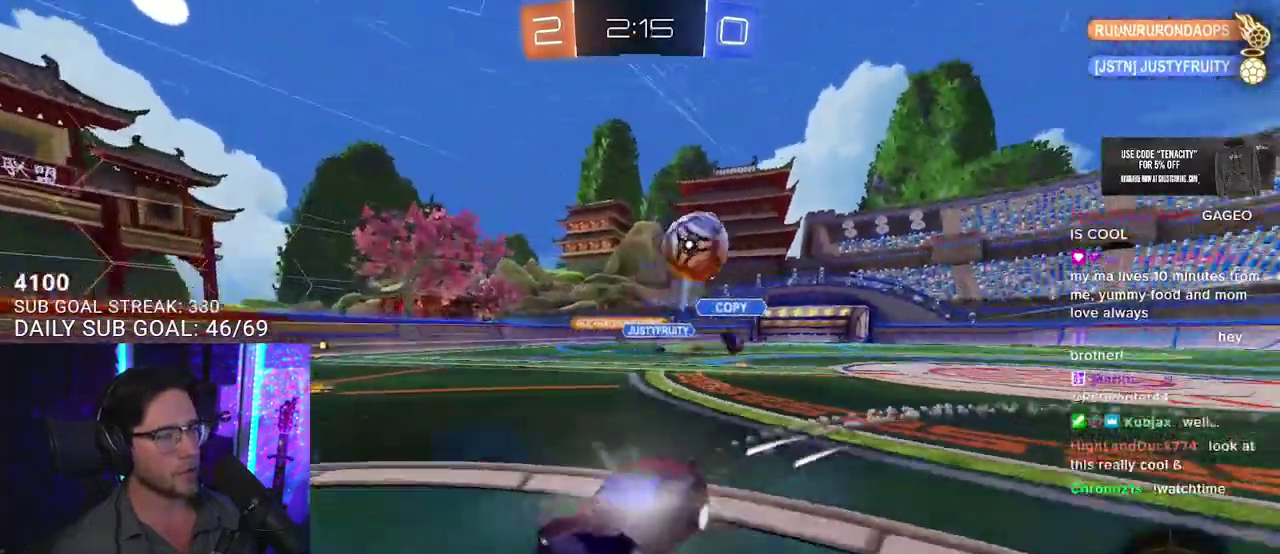
{"buttons": ["R2"], "left_stick": "down-left", "right_stick": "center", "events": [[200, "left_stick", "center"], [217, "R1", "up"], [333, "left_stick", "left"], [383, "L2", "down"], [483, "L2", "up"], [483, "left_stick", "down-left"]]}
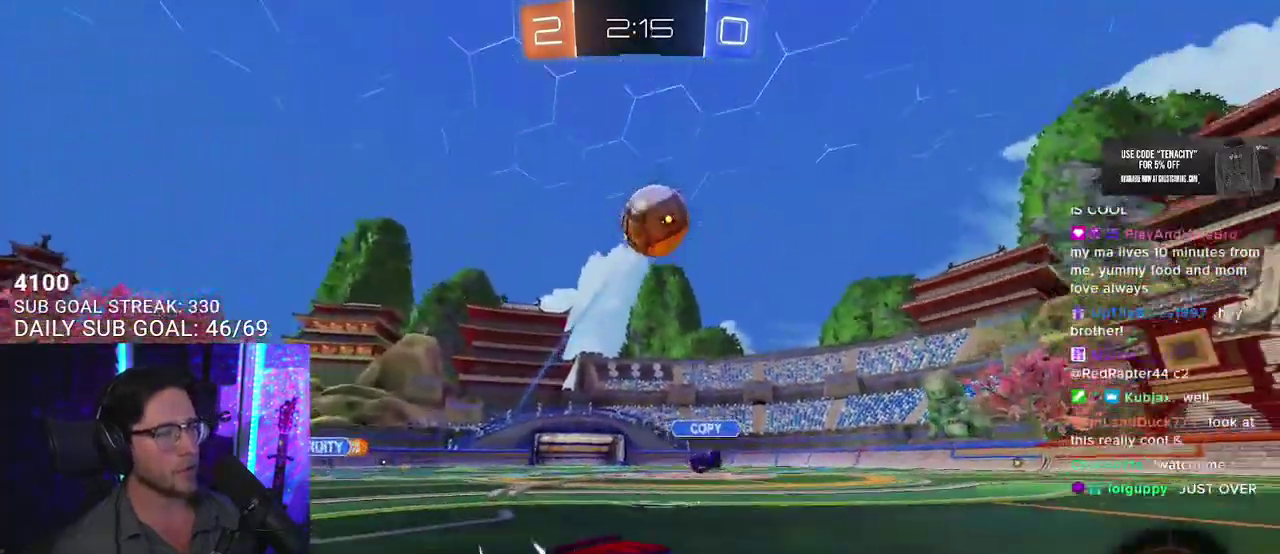
{"buttons": ["R1", "R2", "L3"], "left_stick": "down", "right_stick": "center", "events": [[33, "CROSS", "down"], [50, "L3", "down"], [50, "R2", "up"], [67, "L2", "down"], [133, "left_stick", "down"], [200, "L3", "up"], [217, "L2", "up"], [233, "CROSS", "up"], [250, "left_stick", "center"], [283, "R2", "down"], [300, "CROSS", "down"], [333, "L3", "down"], [333, "left_stick", "down"], [350, "R1", "down"], [450, "CROSS", "up"]]}
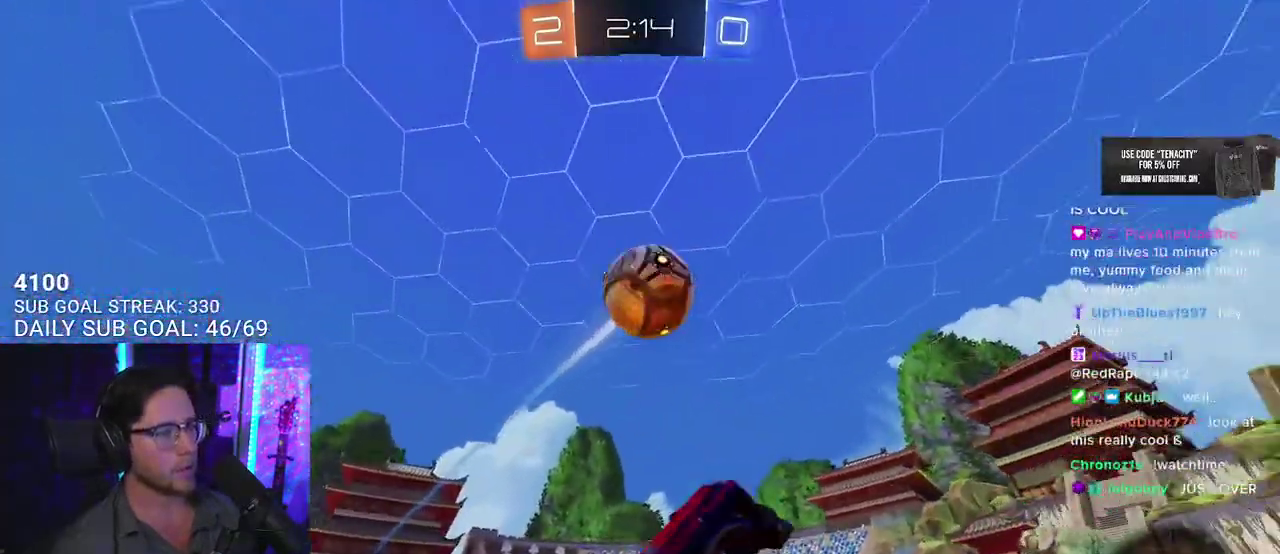
{"buttons": ["TRIANGLE", "R1", "R2", "L3"], "left_stick": "up", "right_stick": "center", "events": [[50, "left_stick", "up-left"], [150, "R1", "up"], [150, "left_stick", "up"], [317, "R1", "down"], [500, "TRIANGLE", "down"]]}